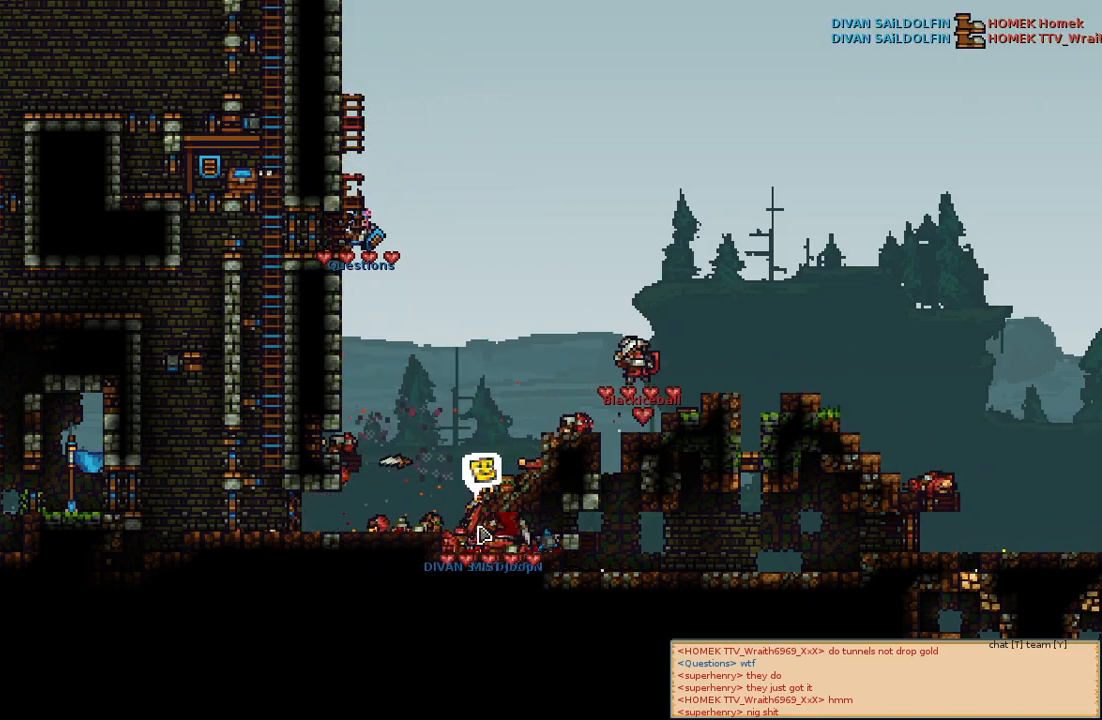
Gameplay with keyboard and mouse; each line is a JSON object with the keys and mouse buttons held at the frame after it. "events" lists presses ("down") and releases ("up") of "a", "c", "d", "e", "f", "s", "shift", "space", "w", "mouse_left", "mouse_wheel" and "mouse_right" between this image and that frame as [ms after this image, input, new state], when the widget could be followed in between. "mouse_left", "mouse_wheel", "mouse_right" = the "left", "wheel", "right" buttons of the "mouse" list. No other keys are recorded. "wheel" means that the mouse wheel is clicked or scrolled. Mouse movement is not recorded.
{"keys": ["d"], "mouse": [], "events": [[467, "d", "down"]]}
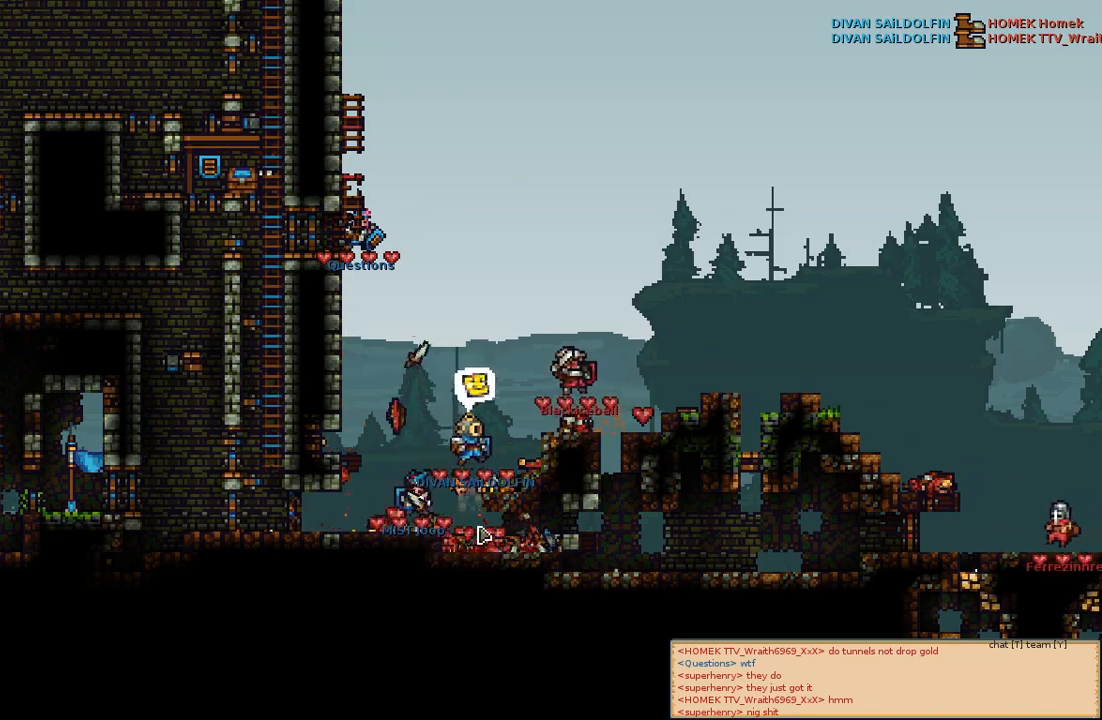
{"keys": [], "mouse": [], "events": [[67, "d", "up"]]}
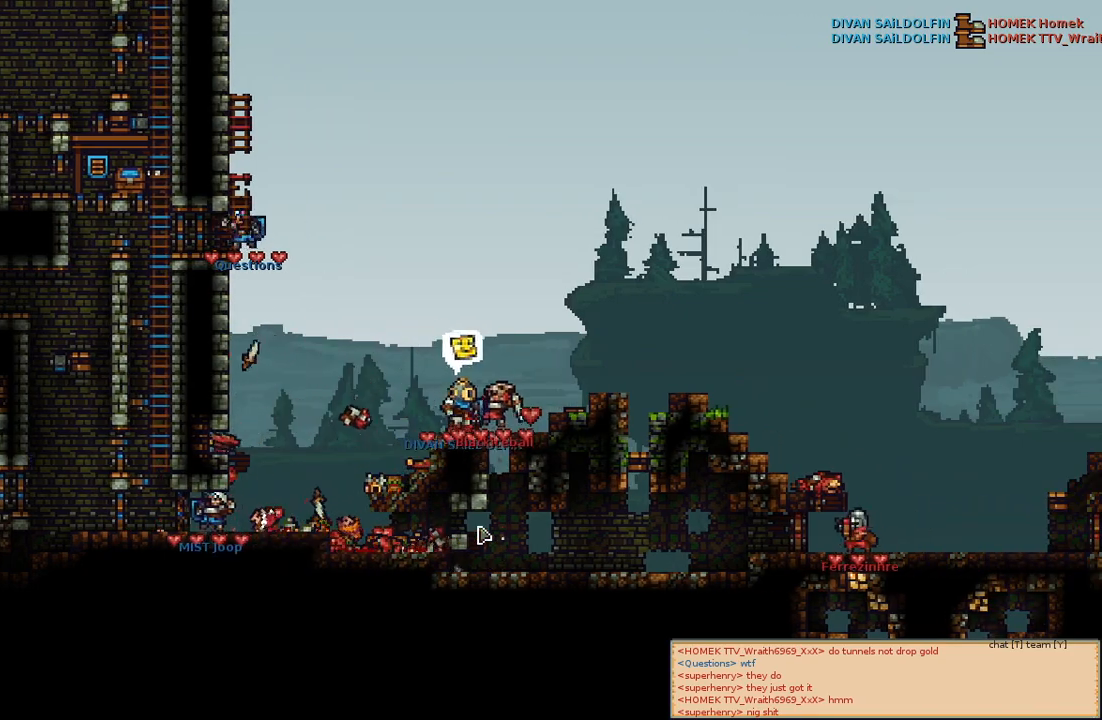
{"keys": [], "mouse": [], "events": []}
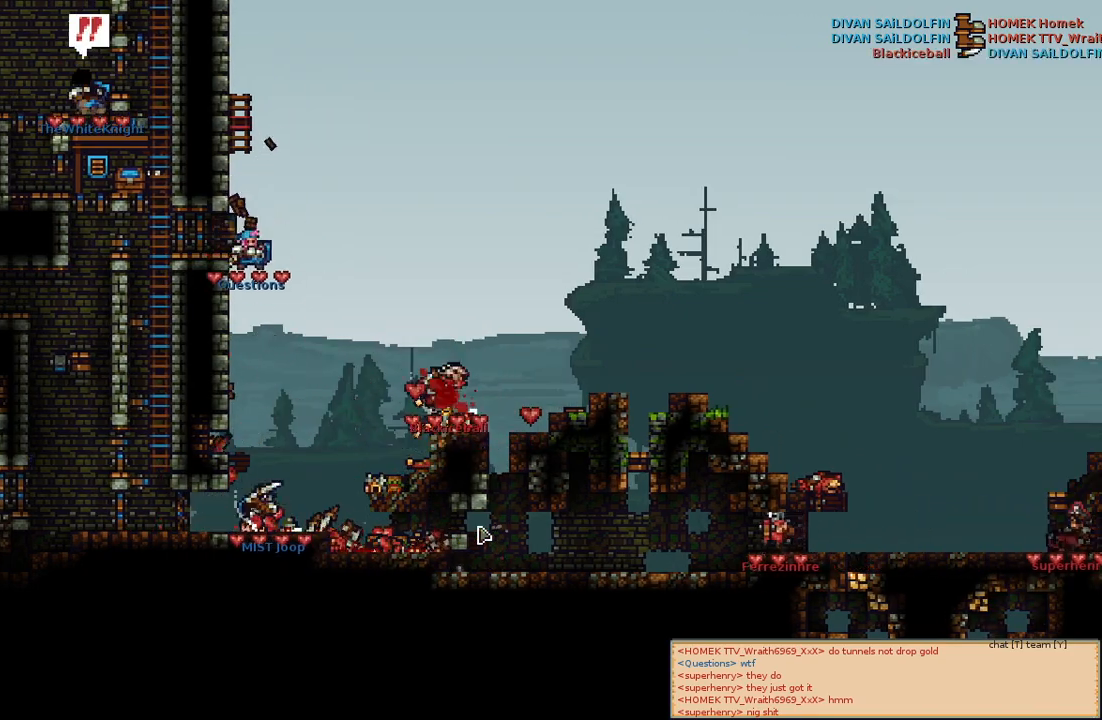
{"keys": ["d"], "mouse": [], "events": [[450, "d", "down"]]}
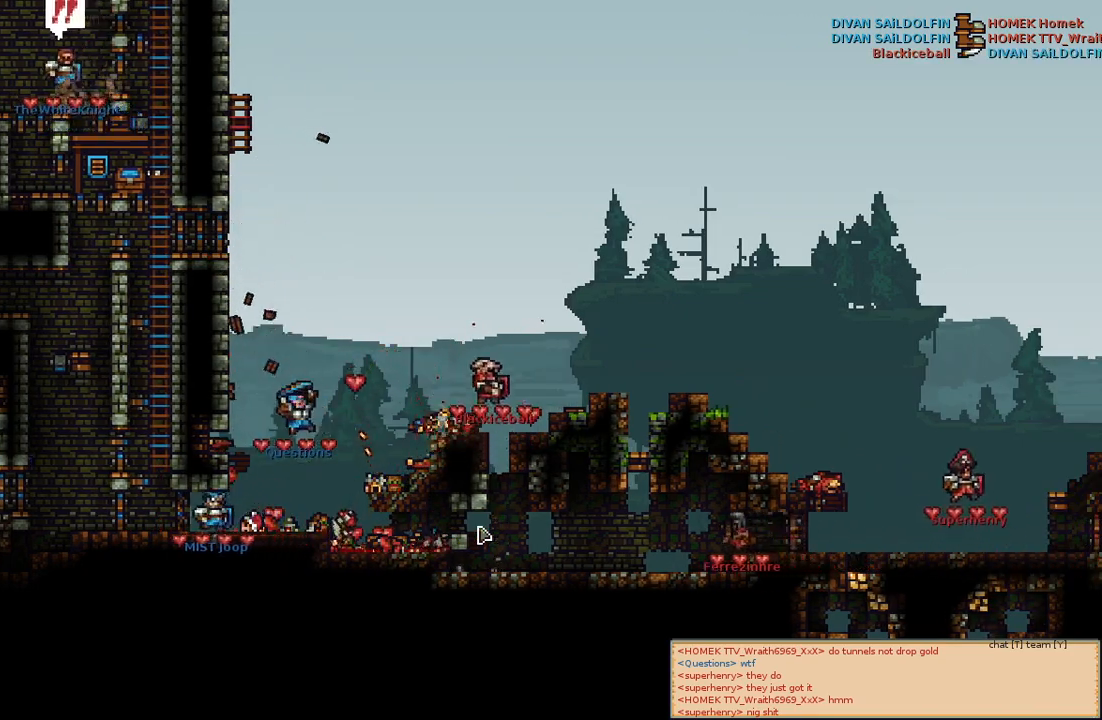
{"keys": [], "mouse": [], "events": [[50, "d", "up"]]}
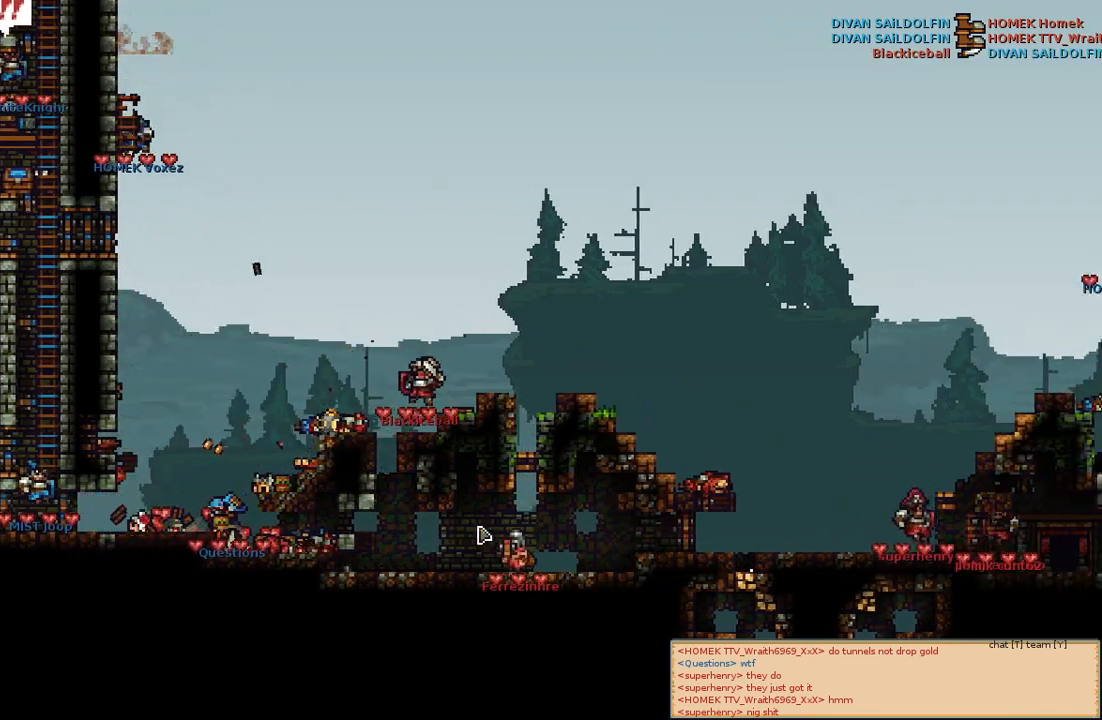
{"keys": [], "mouse": [], "events": []}
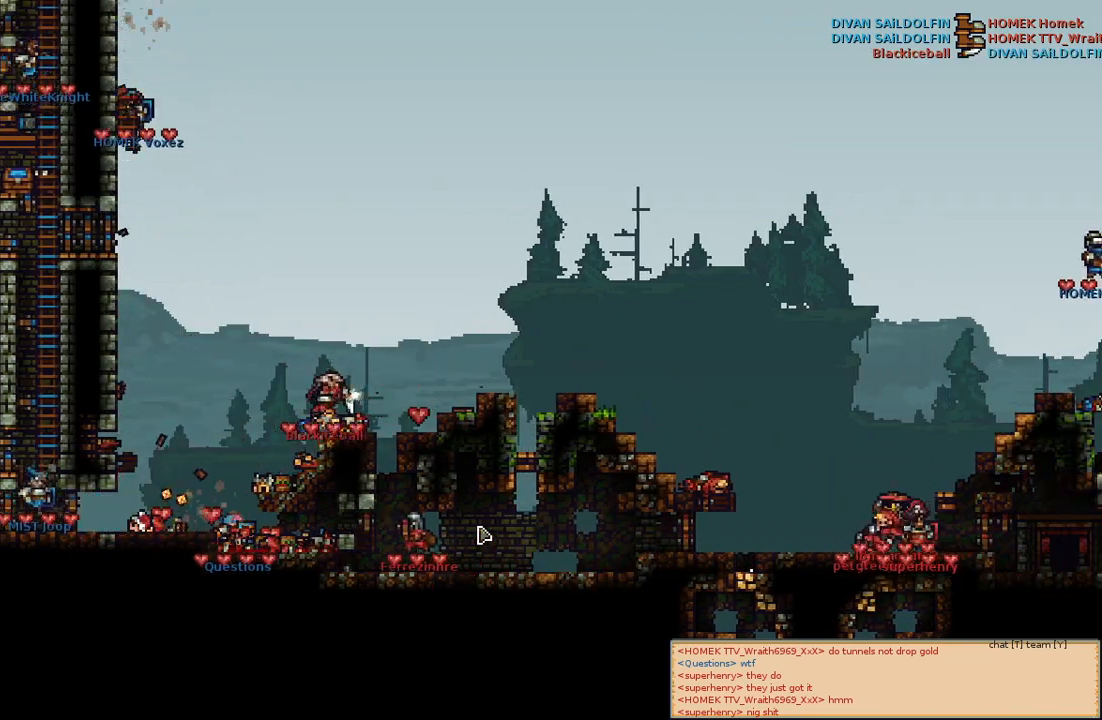
{"keys": [], "mouse": [], "events": []}
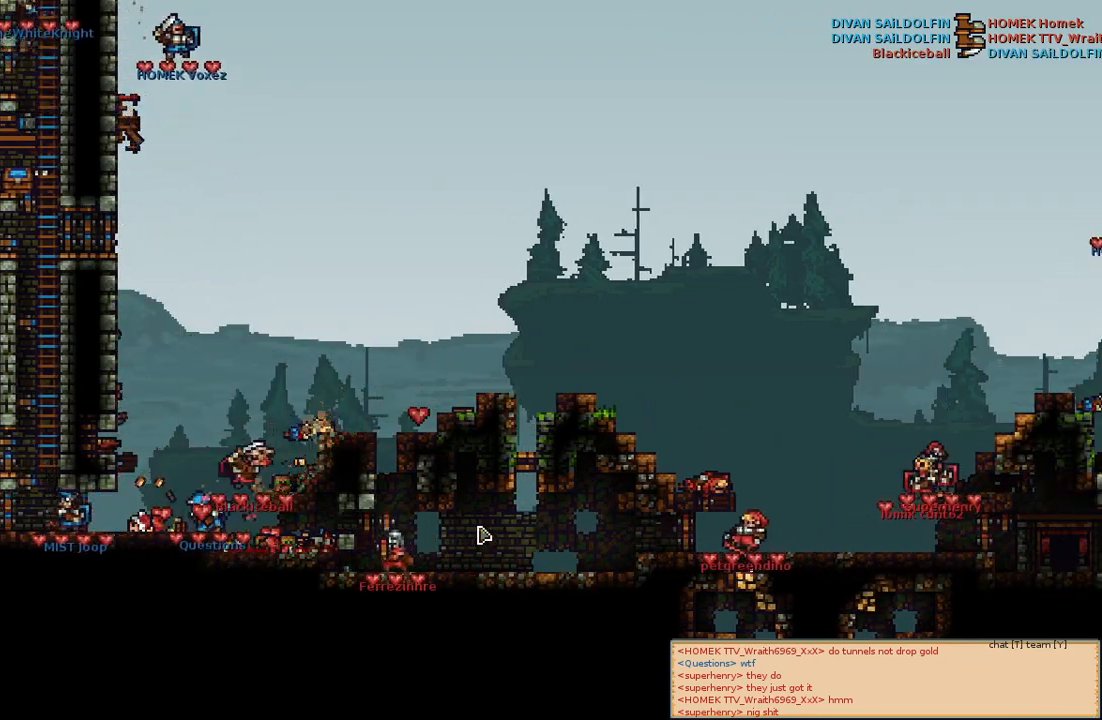
{"keys": [], "mouse": [], "events": []}
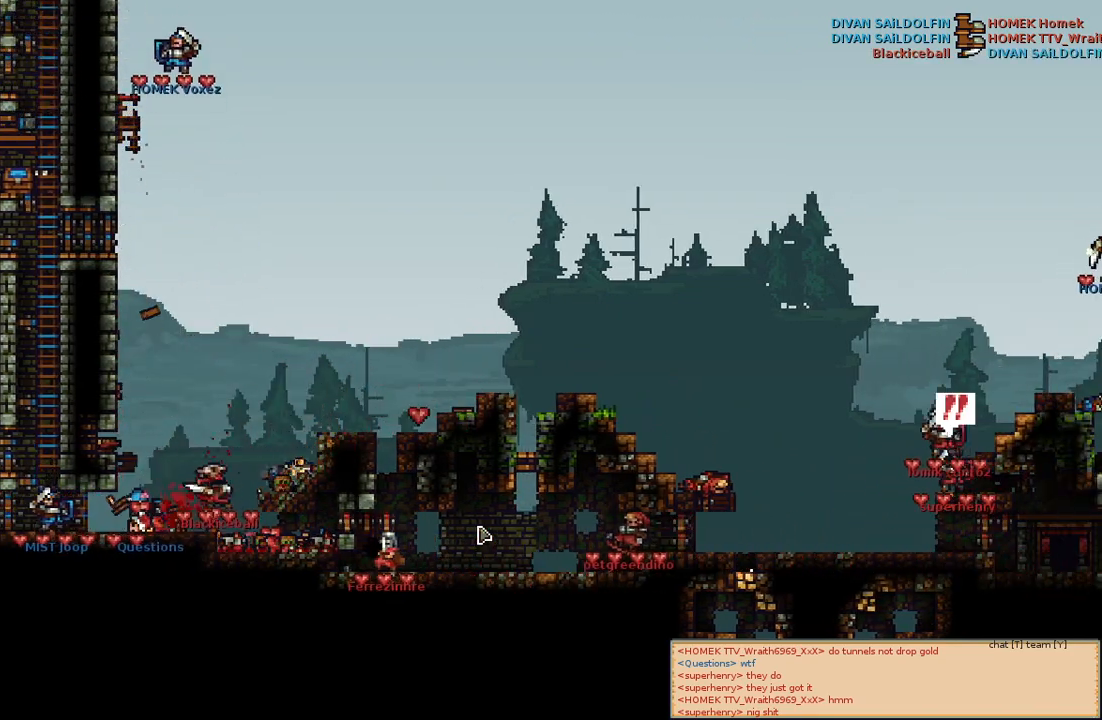
{"keys": [], "mouse": [], "events": [[17, "w", "down"], [150, "w", "up"]]}
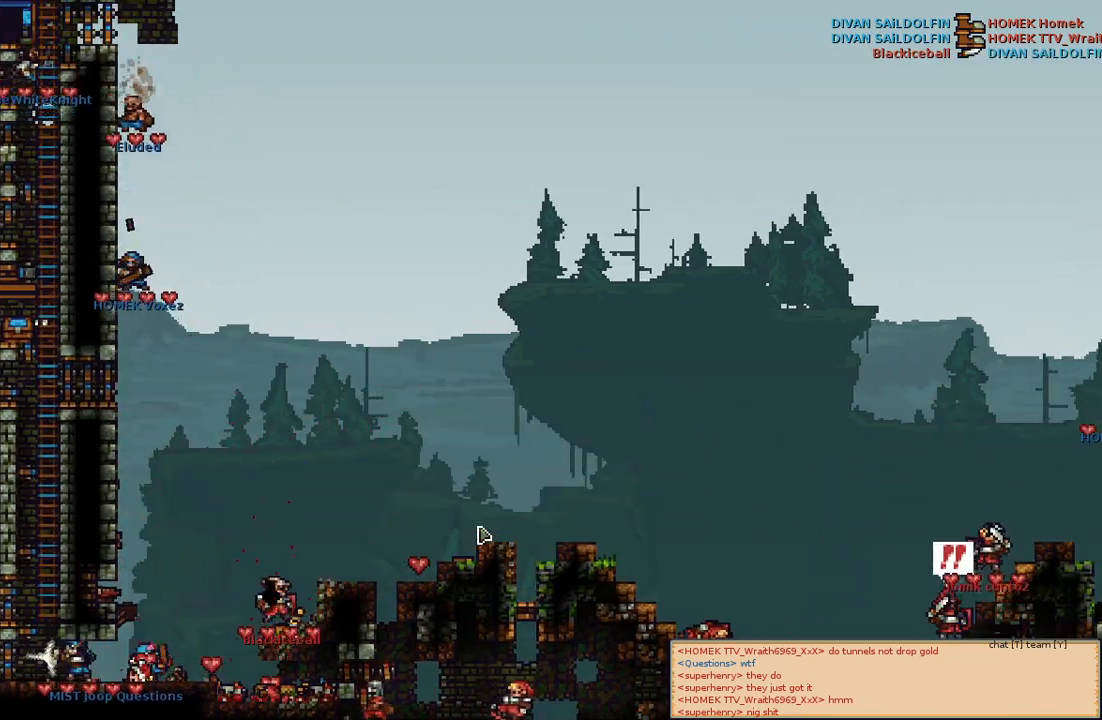
{"keys": [], "mouse": [], "events": [[67, "a", "down"], [317, "a", "up"]]}
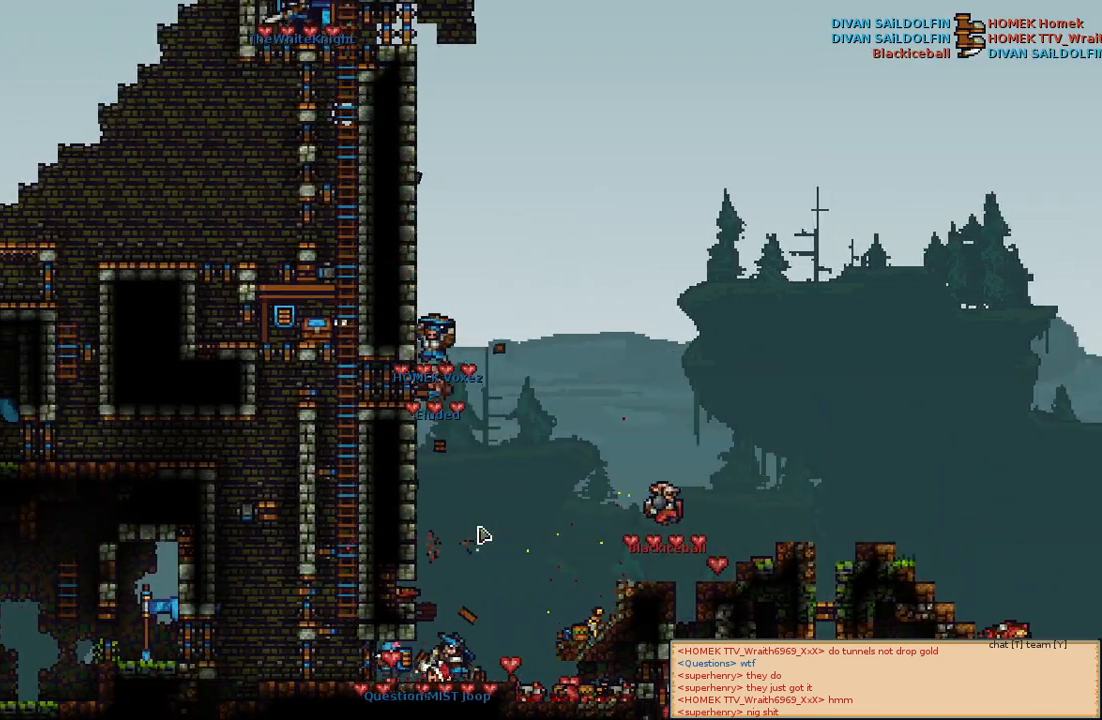
{"keys": [], "mouse": [], "events": []}
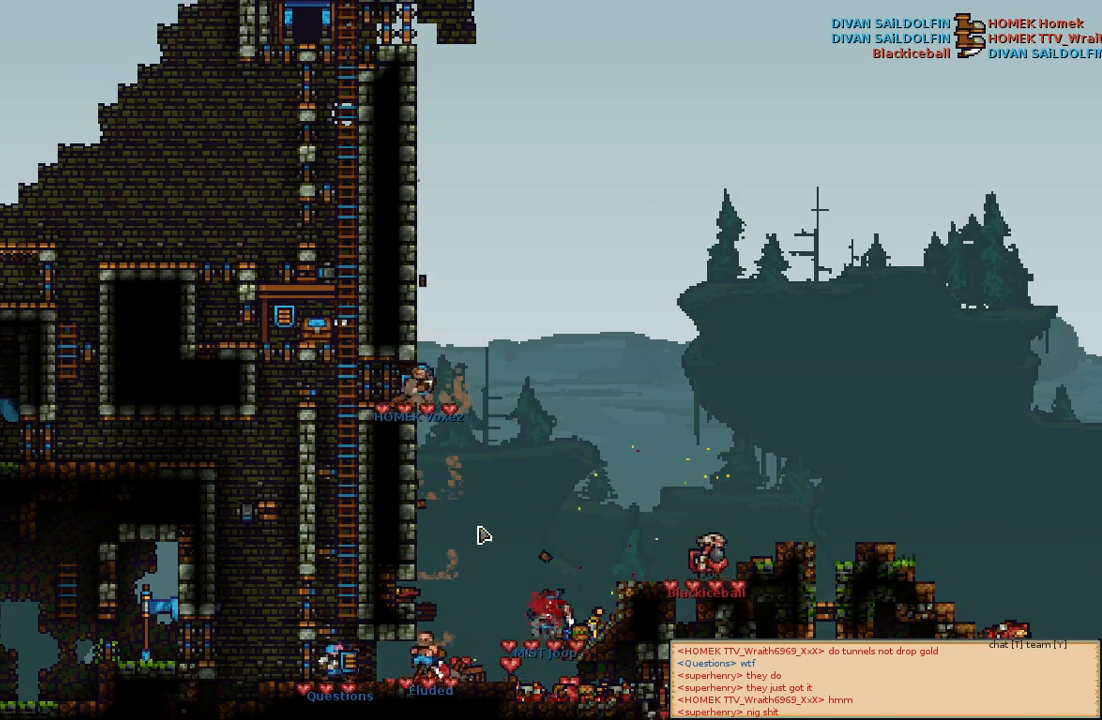
{"keys": [], "mouse": [], "events": []}
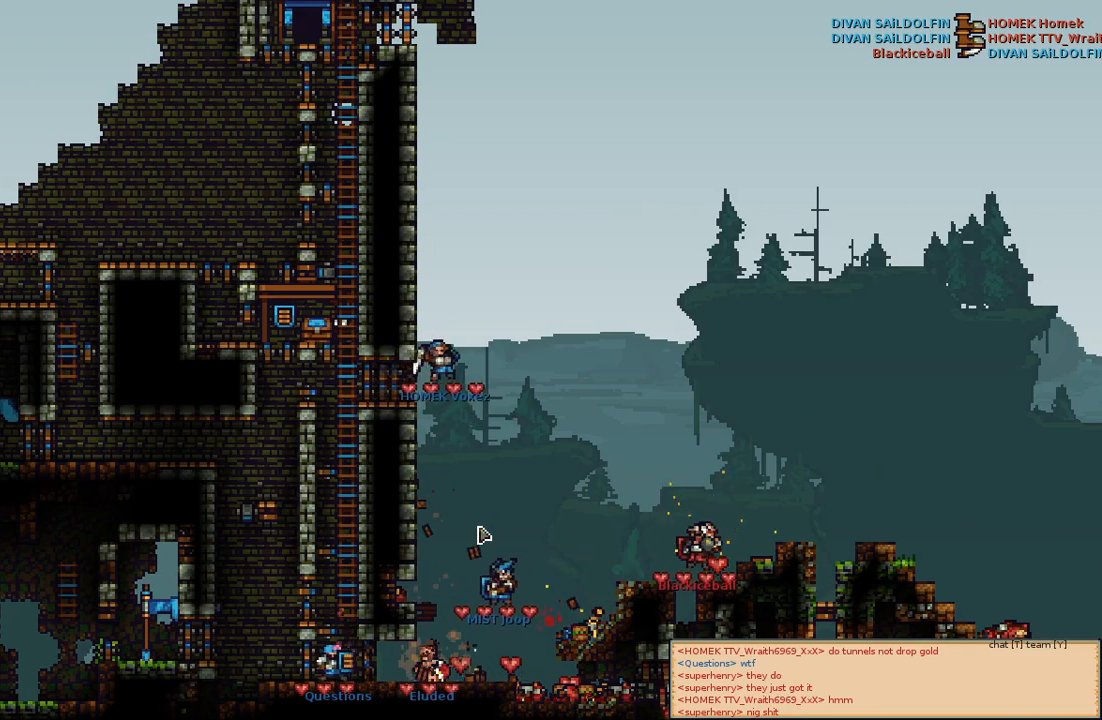
{"keys": [], "mouse": [], "events": []}
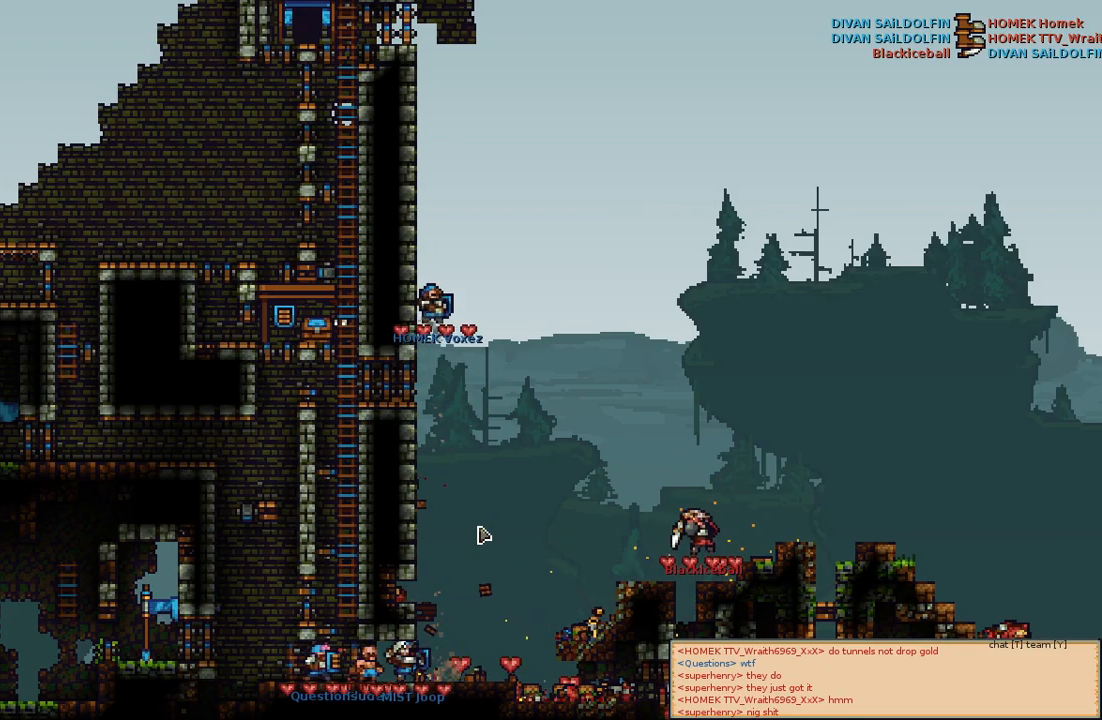
{"keys": [], "mouse": [], "events": []}
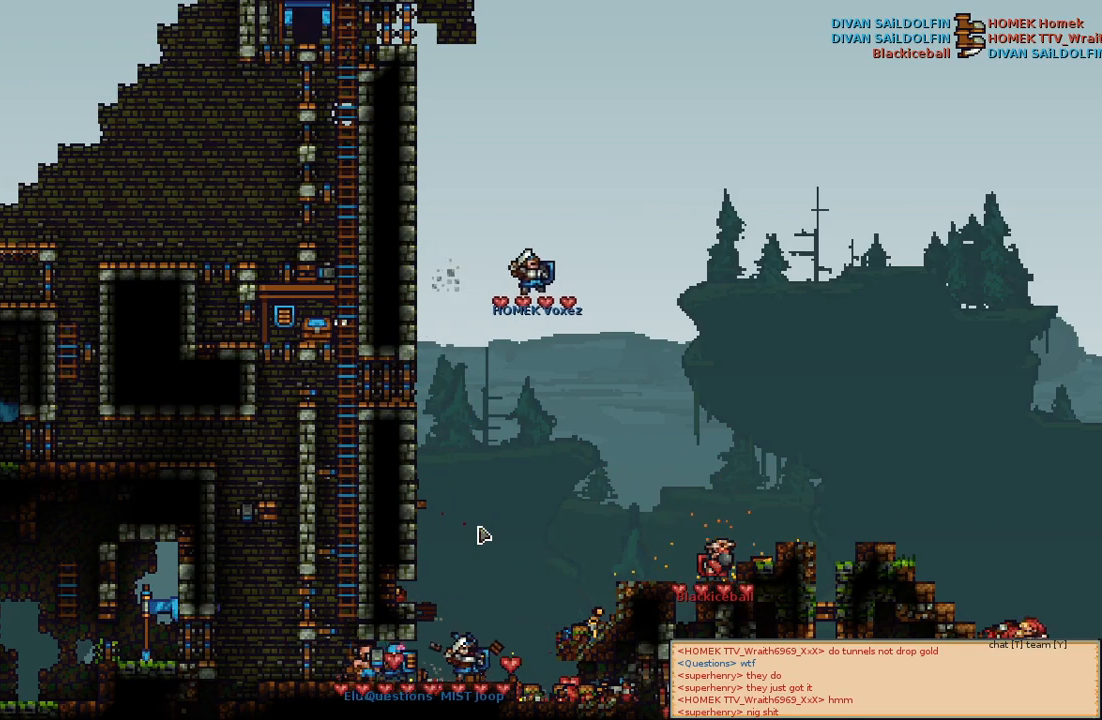
{"keys": [], "mouse": [], "events": []}
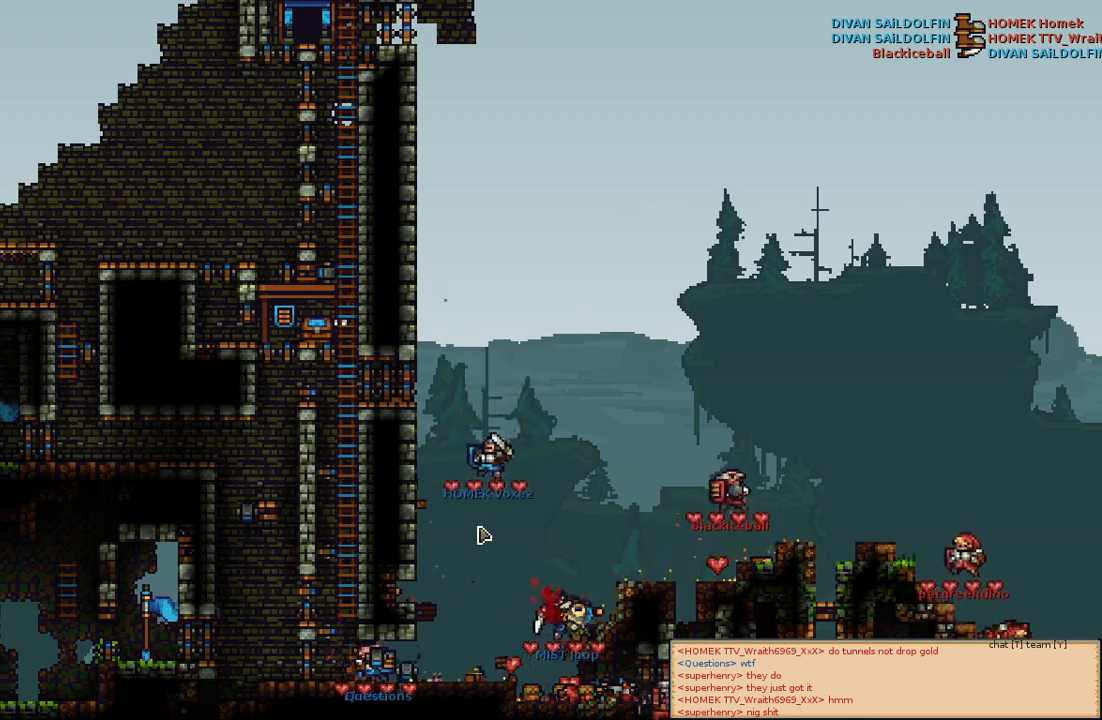
{"keys": [], "mouse": [], "events": []}
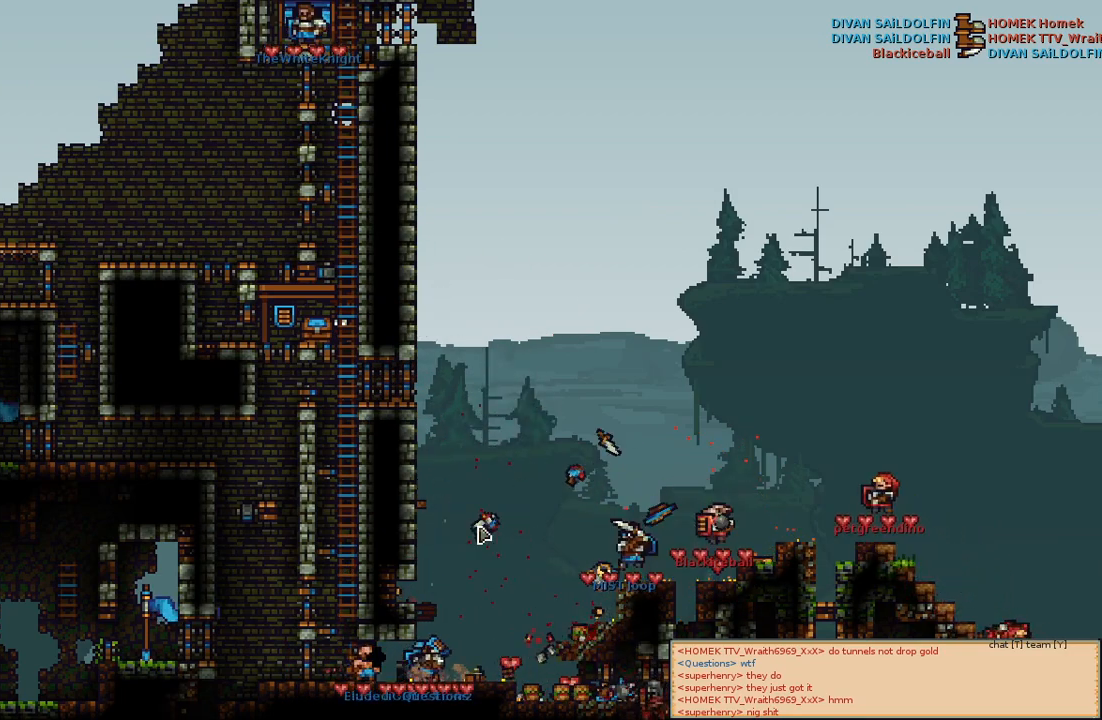
{"keys": [], "mouse": [], "events": []}
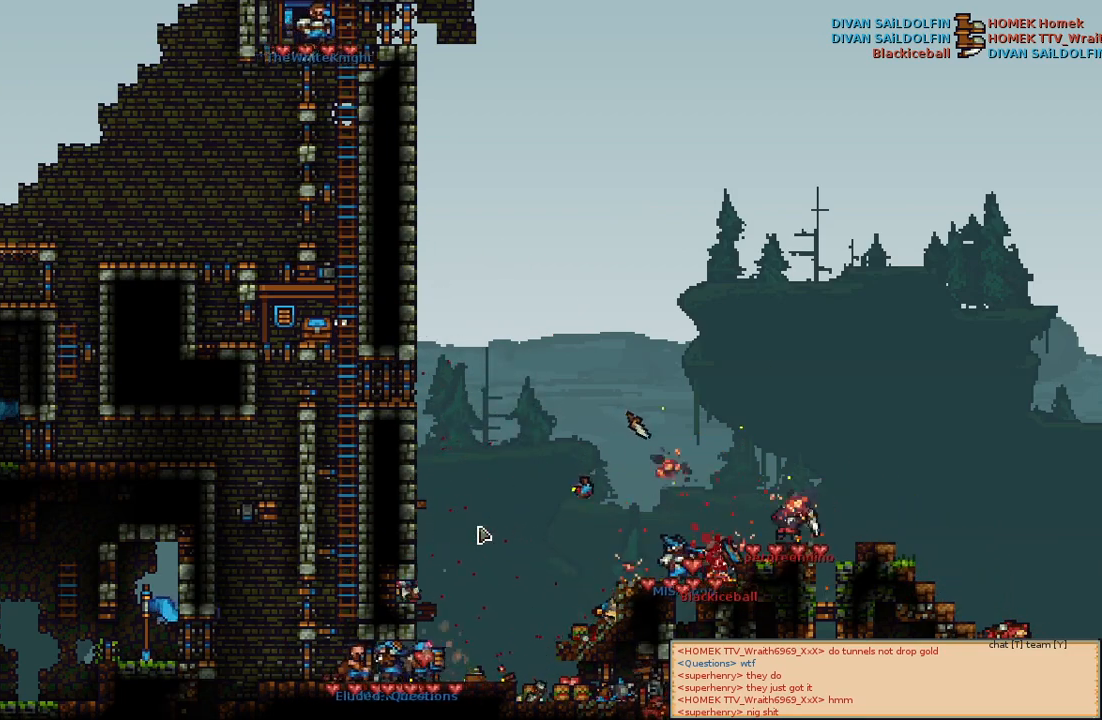
{"keys": [], "mouse": [], "events": []}
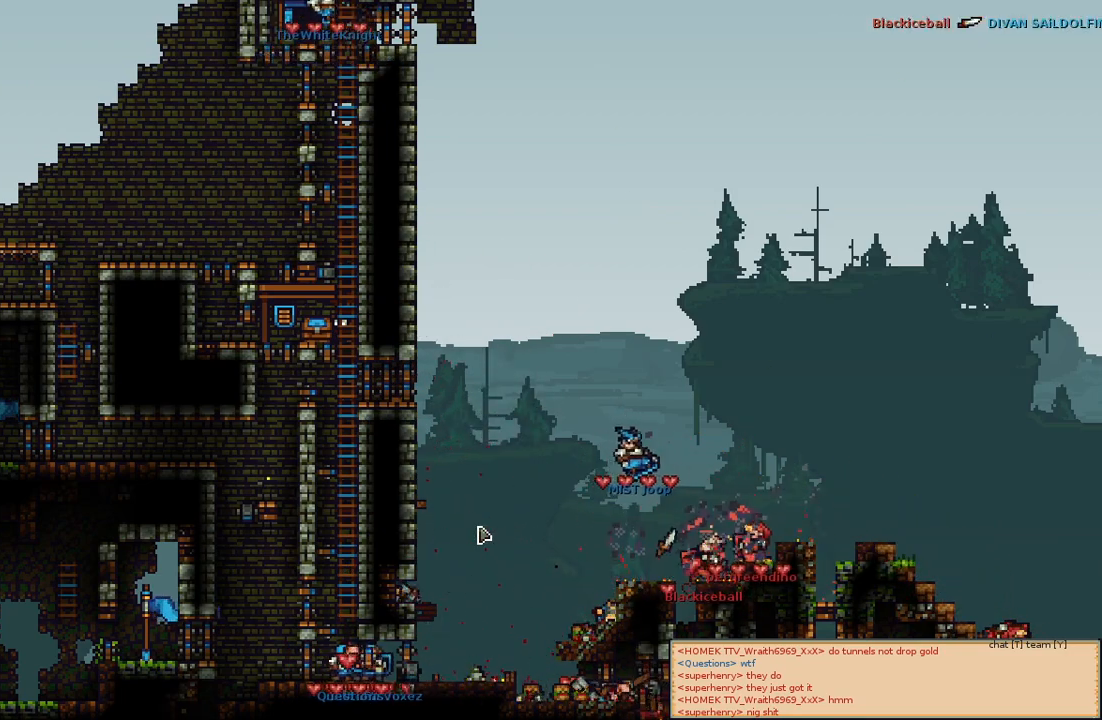
{"keys": [], "mouse": [], "events": []}
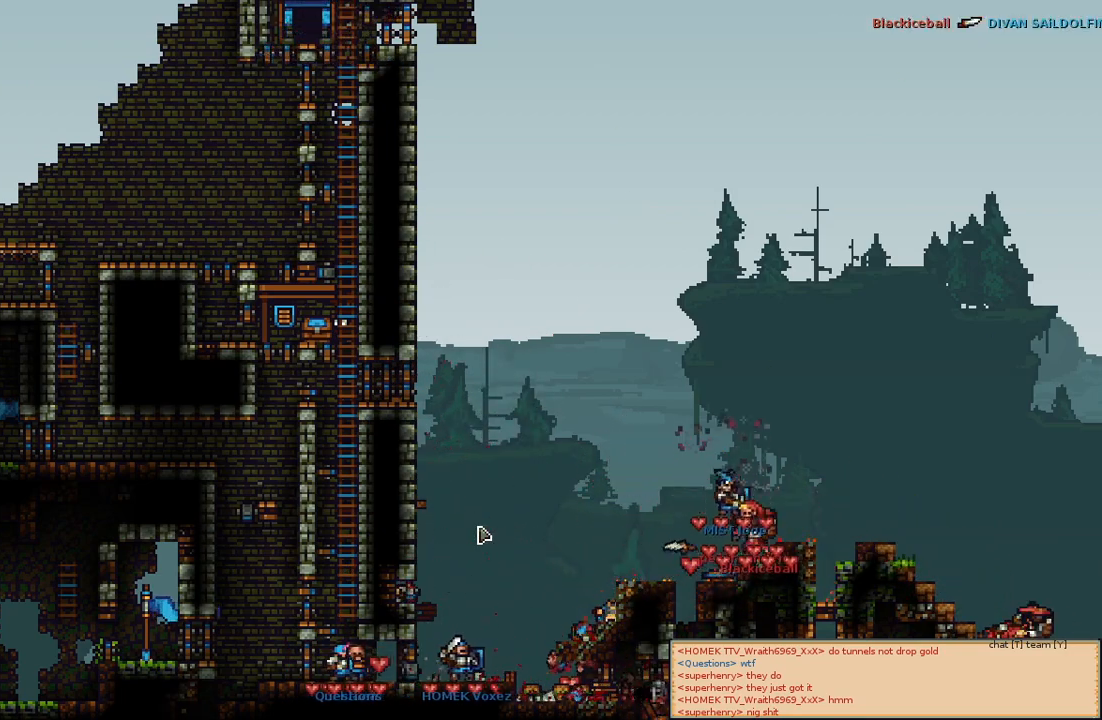
{"keys": ["s"], "mouse": [], "events": [[150, "d", "down"], [267, "d", "up"], [467, "s", "down"]]}
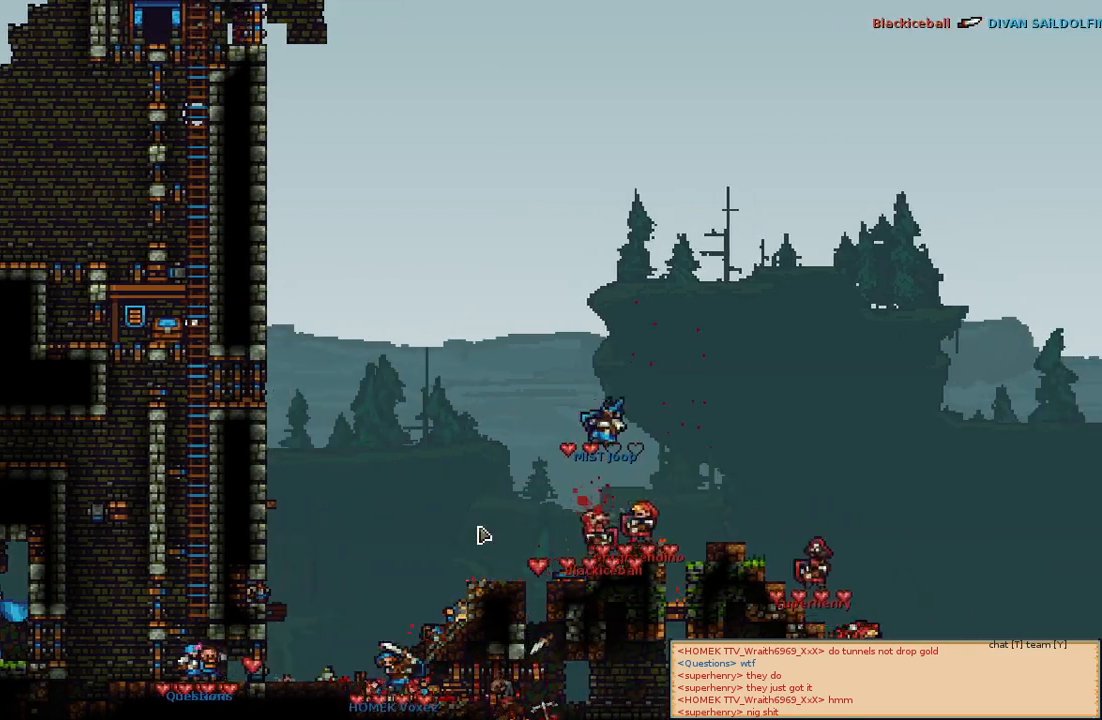
{"keys": [], "mouse": [], "events": [[33, "s", "up"]]}
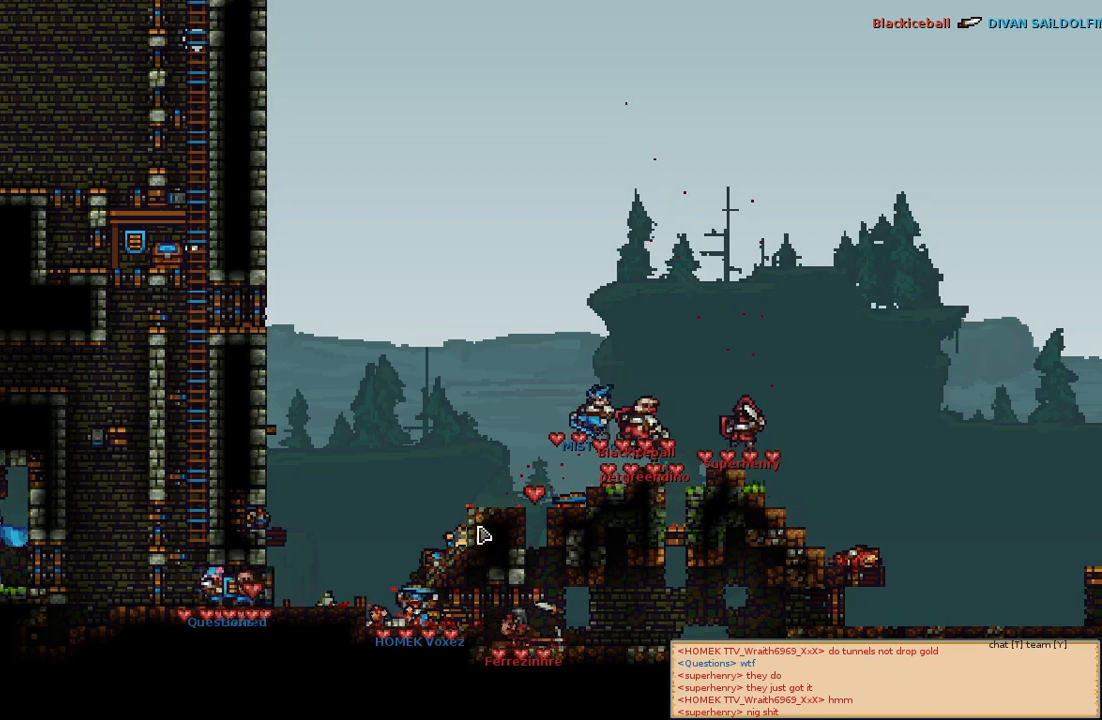
{"keys": [], "mouse": [], "events": []}
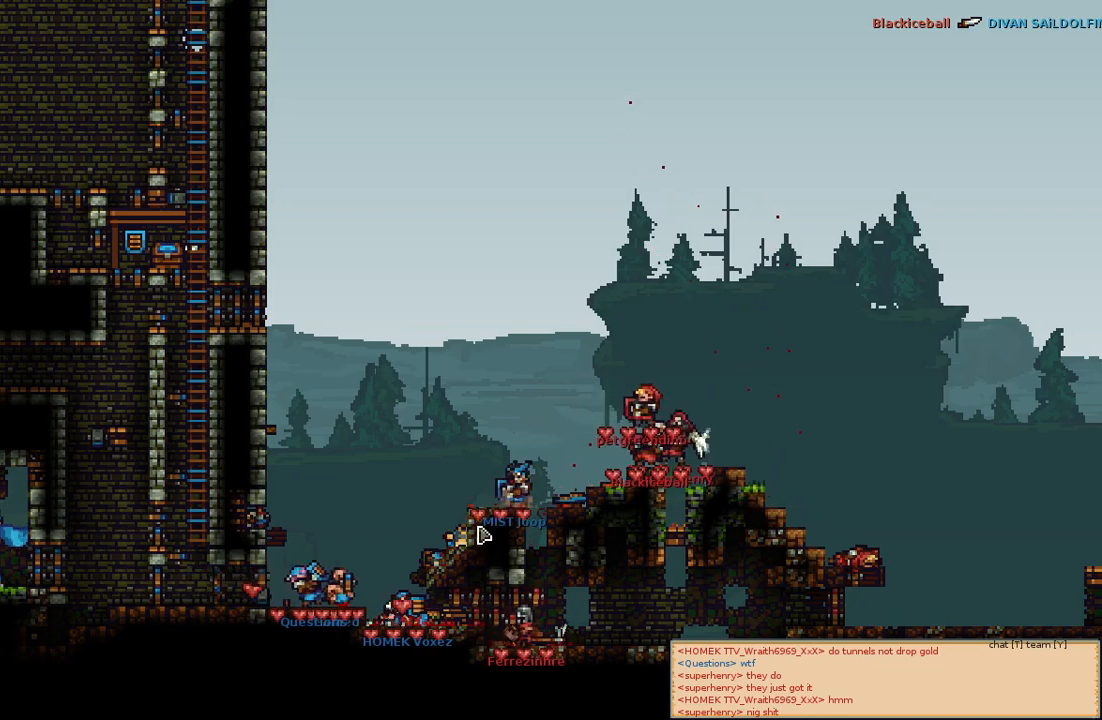
{"keys": [], "mouse": [], "events": []}
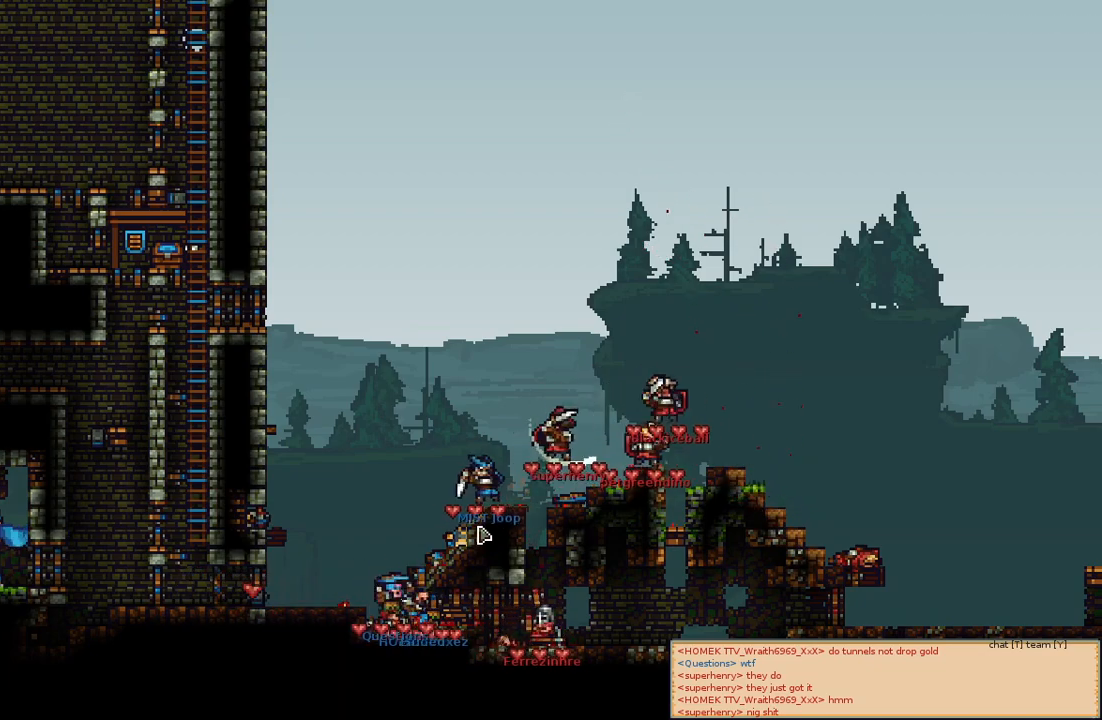
{"keys": [], "mouse": [], "events": []}
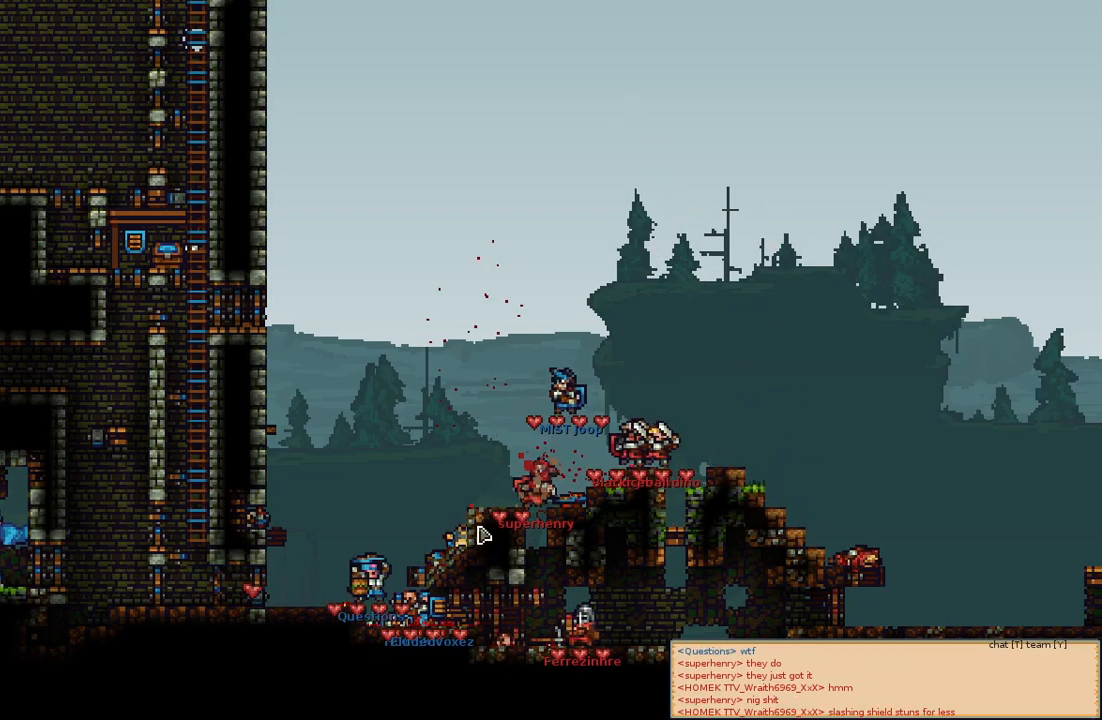
{"keys": [], "mouse": [], "events": []}
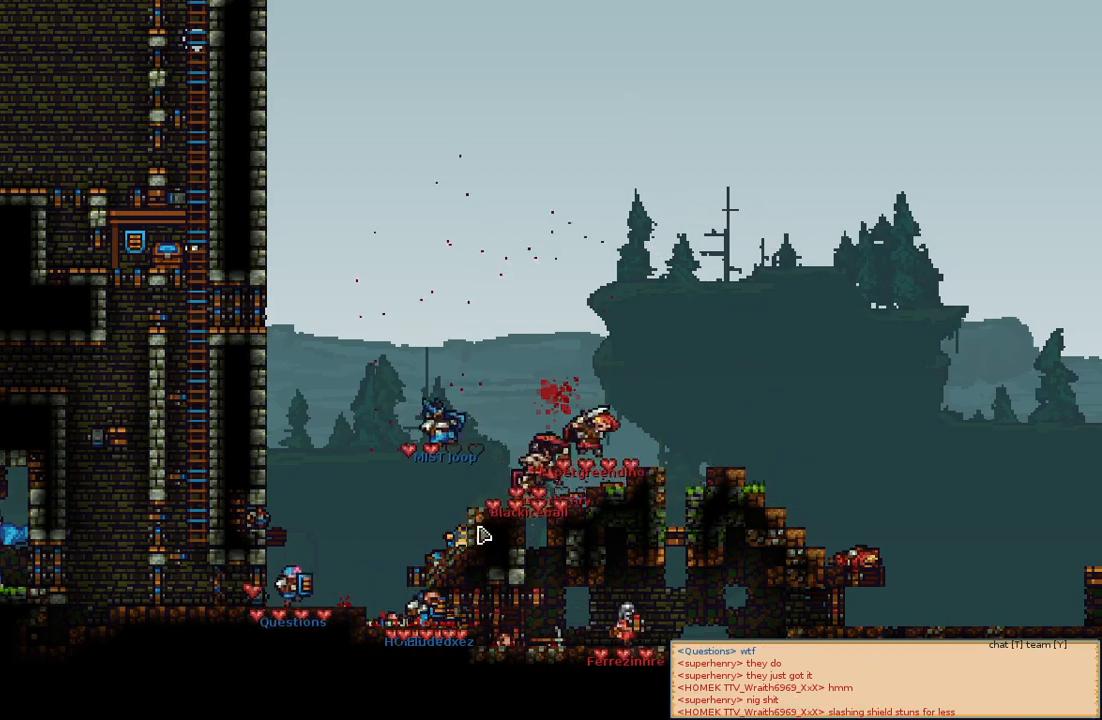
{"keys": [], "mouse": [], "events": []}
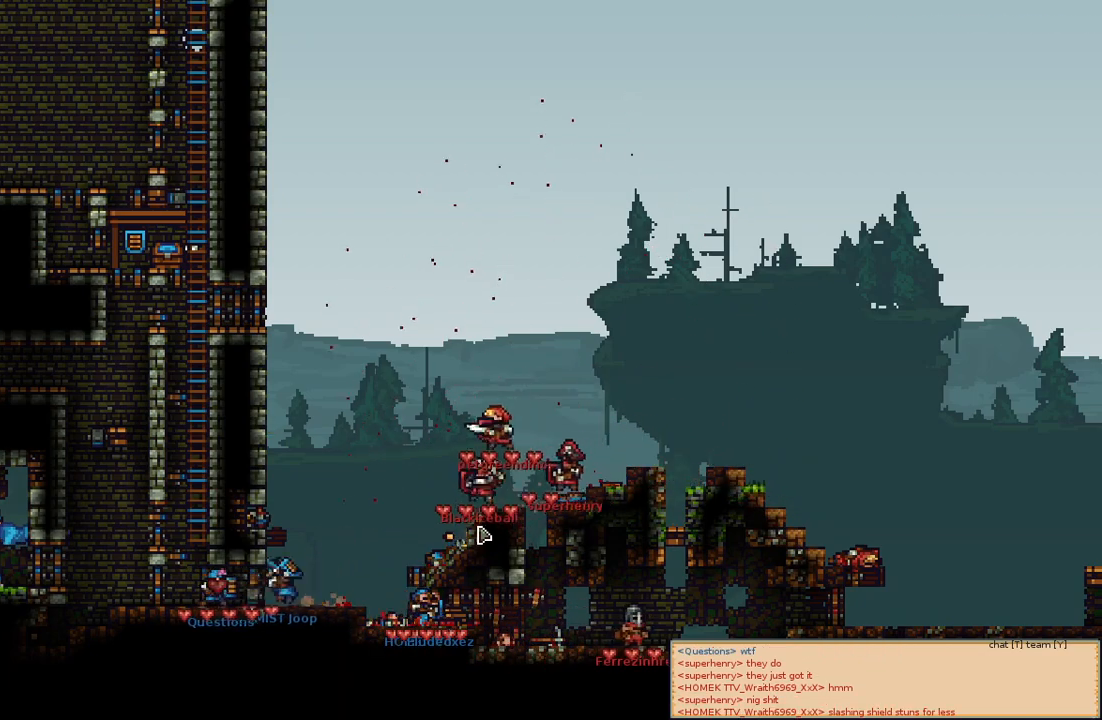
{"keys": [], "mouse": [], "events": [[67, "d", "down"], [133, "d", "up"]]}